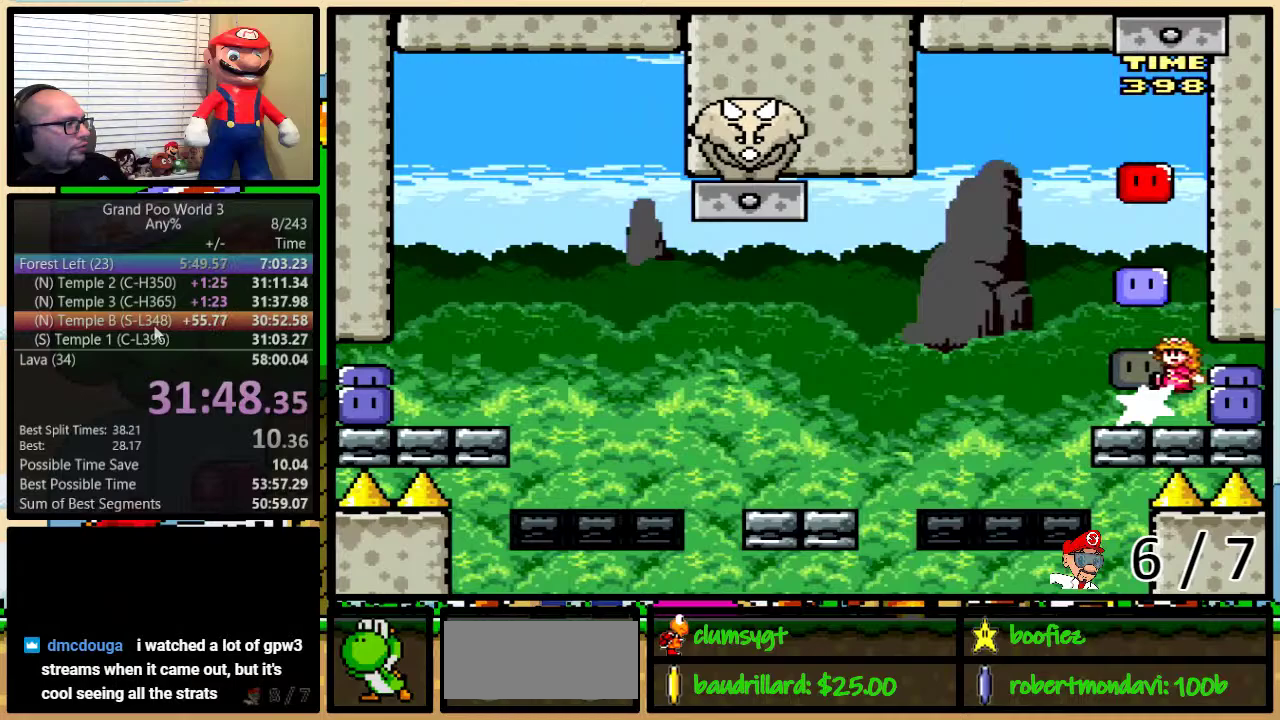
Gameplay with a controller (Nintendo layout); each line is a JSON object with the inputs held at the frame after it. "events" lists button and stick changes between this image and that frame as [ms after this image, input, new state], when the widget could be followed in between. Not read: L3 R3.
{"buttons": ["Y", "DPAD_UP", "DPAD_RIGHT"], "events": [[66, "DPAD_UP", "up"], [100, "B", "down"], [183, "B", "up"], [383, "DPAD_LEFT", "up"], [383, "DPAD_RIGHT", "down"], [400, "DPAD_UP", "down"]]}
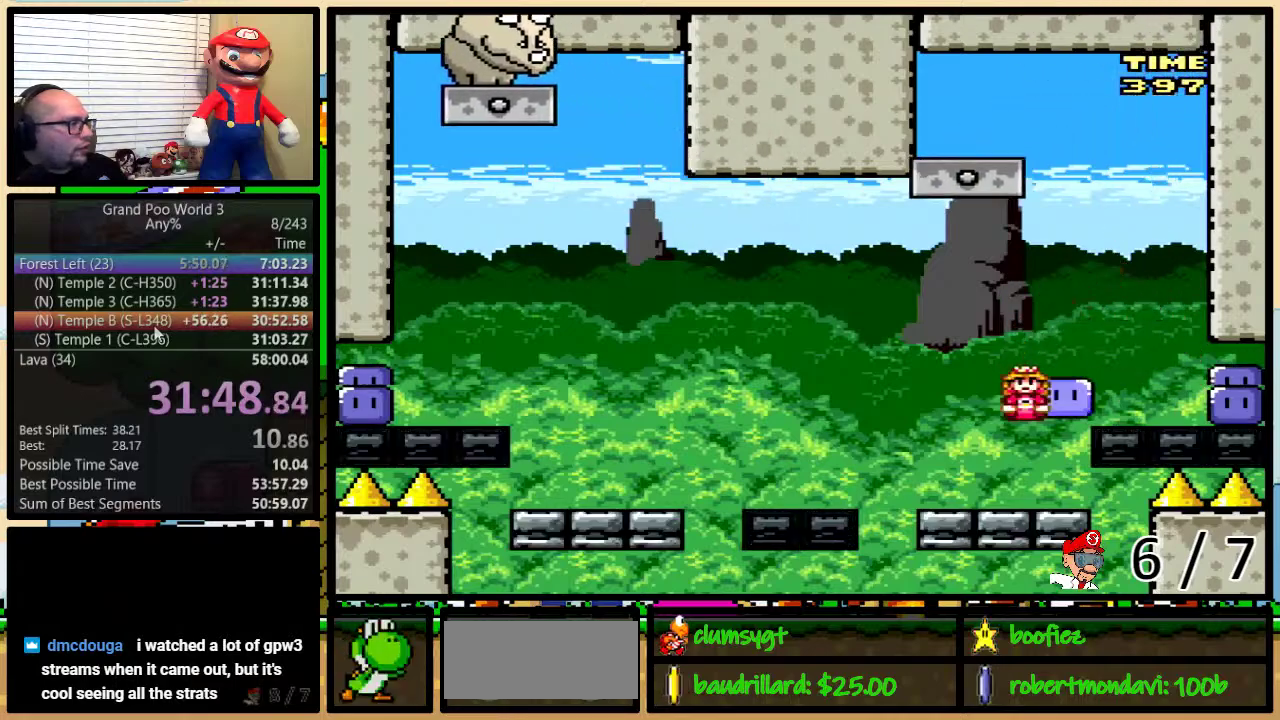
{"buttons": ["B", "Y"], "events": [[250, "B", "down"], [301, "DPAD_RIGHT", "up"], [301, "DPAD_UP", "up"], [334, "B", "up"], [417, "B", "down"]]}
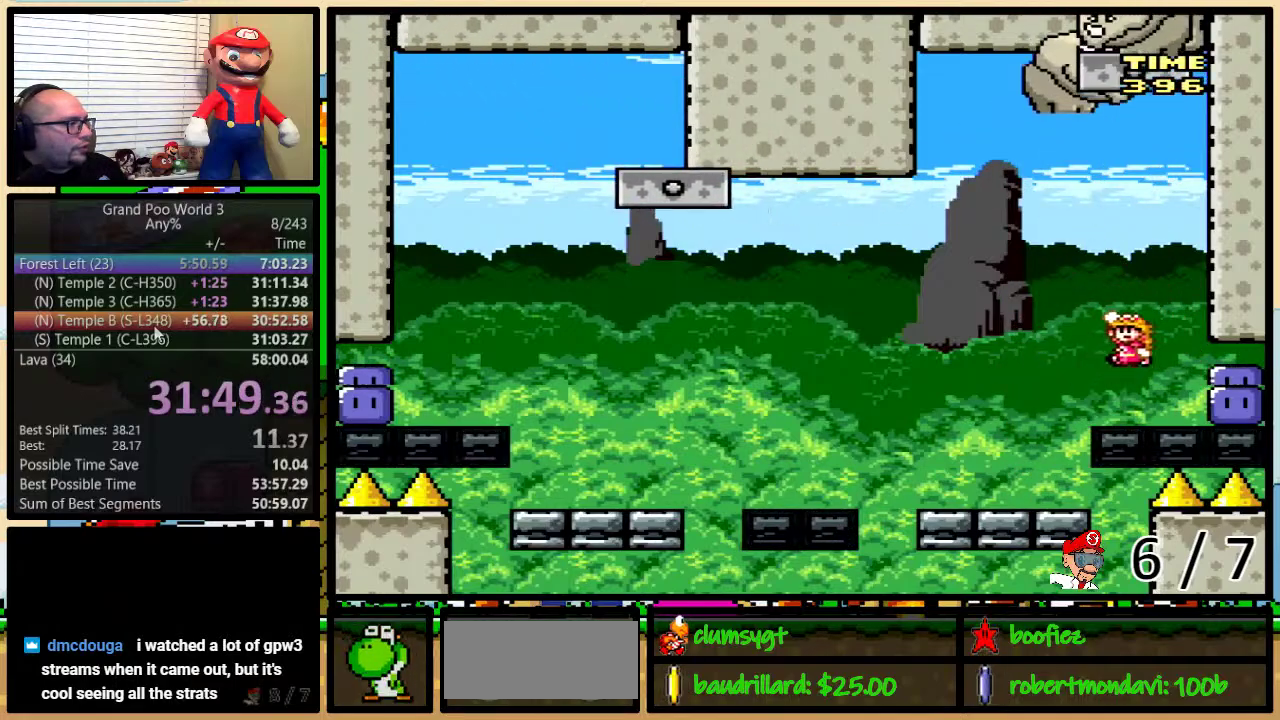
{"buttons": ["DPAD_UP"], "events": [[150, "B", "up"], [300, "Y", "up"], [333, "DPAD_UP", "down"], [400, "Y", "down"], [450, "Y", "up"]]}
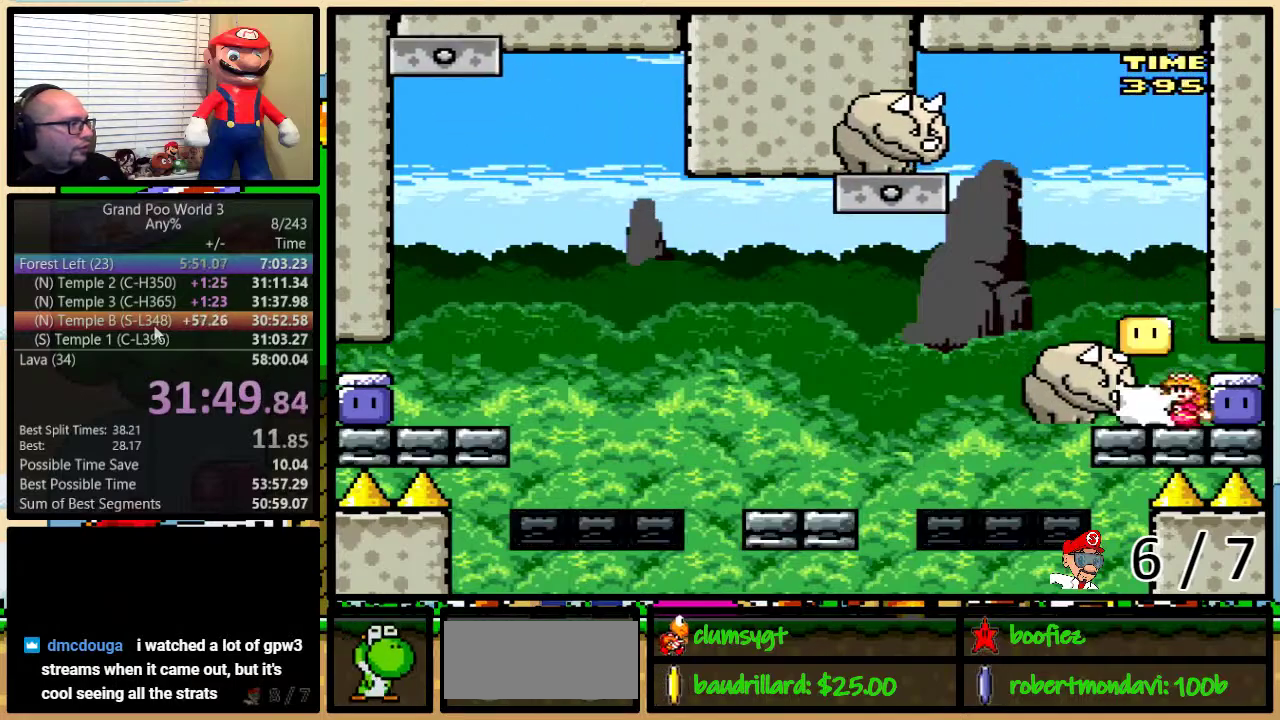
{"buttons": ["Y", "START"], "events": [[17, "Y", "down"], [234, "DPAD_UP", "up"], [467, "START", "down"]]}
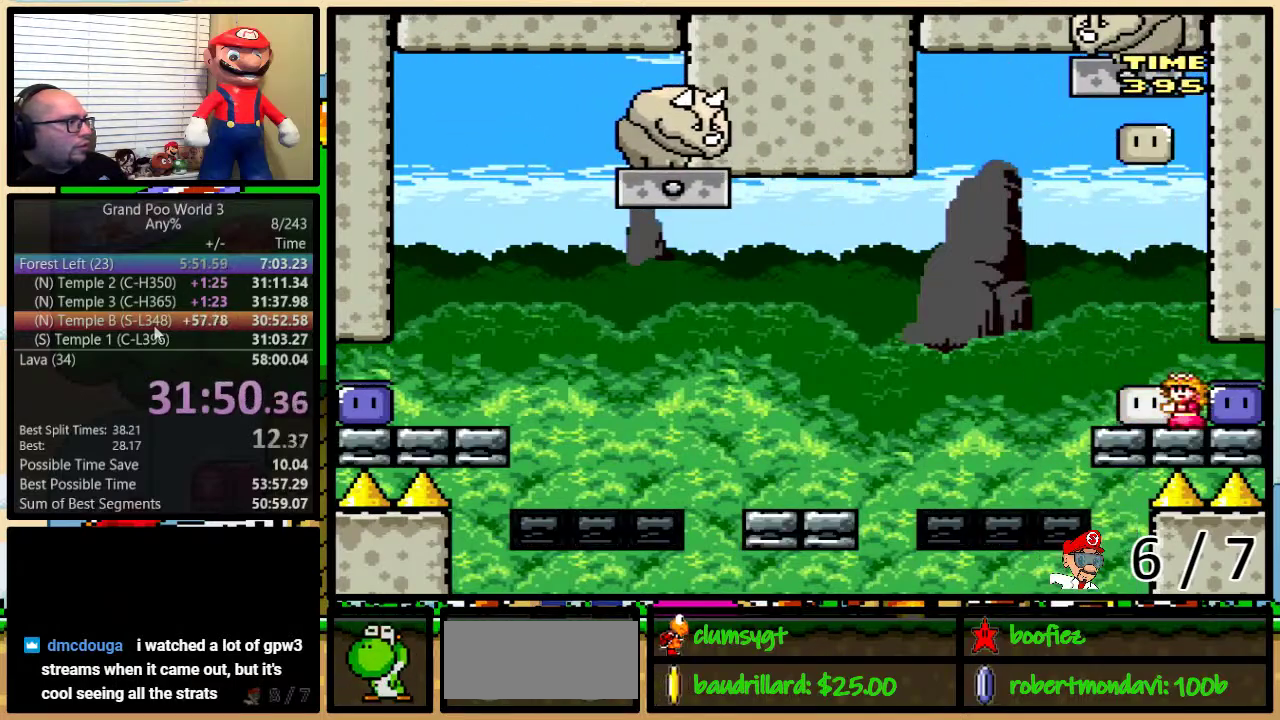
{"buttons": ["Y"], "events": [[117, "START", "up"]]}
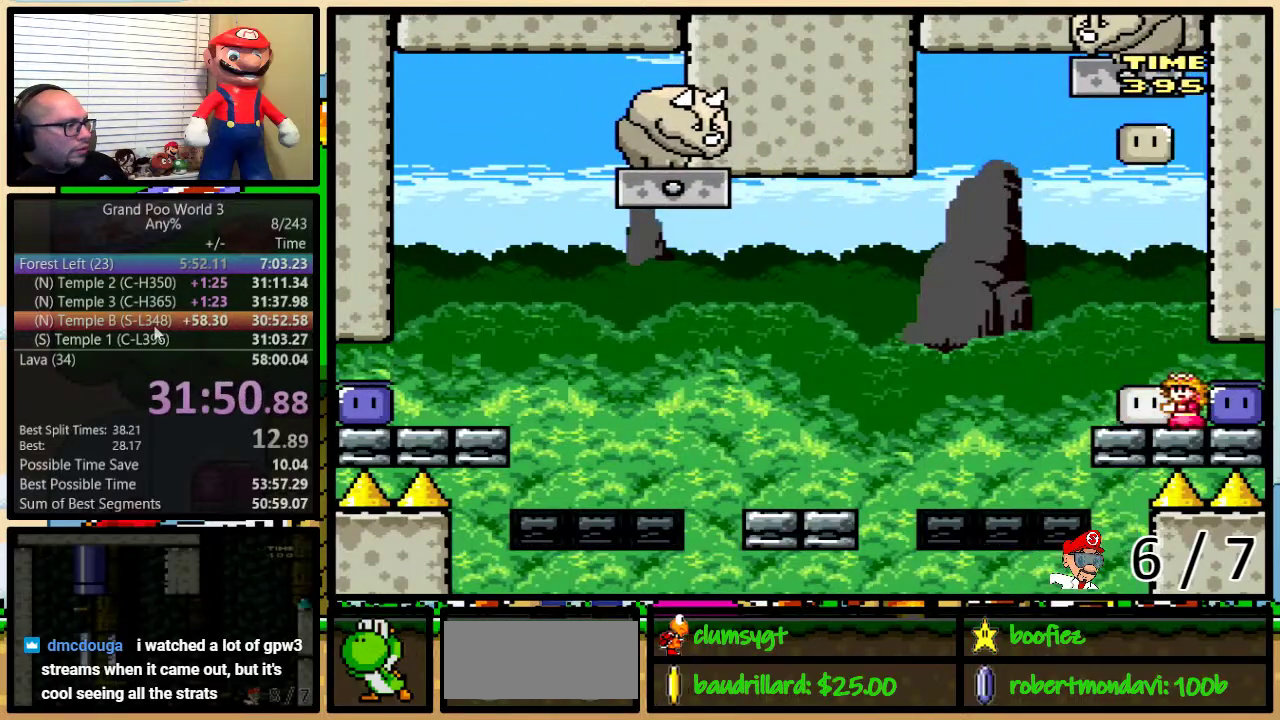
{"buttons": ["Y"], "events": []}
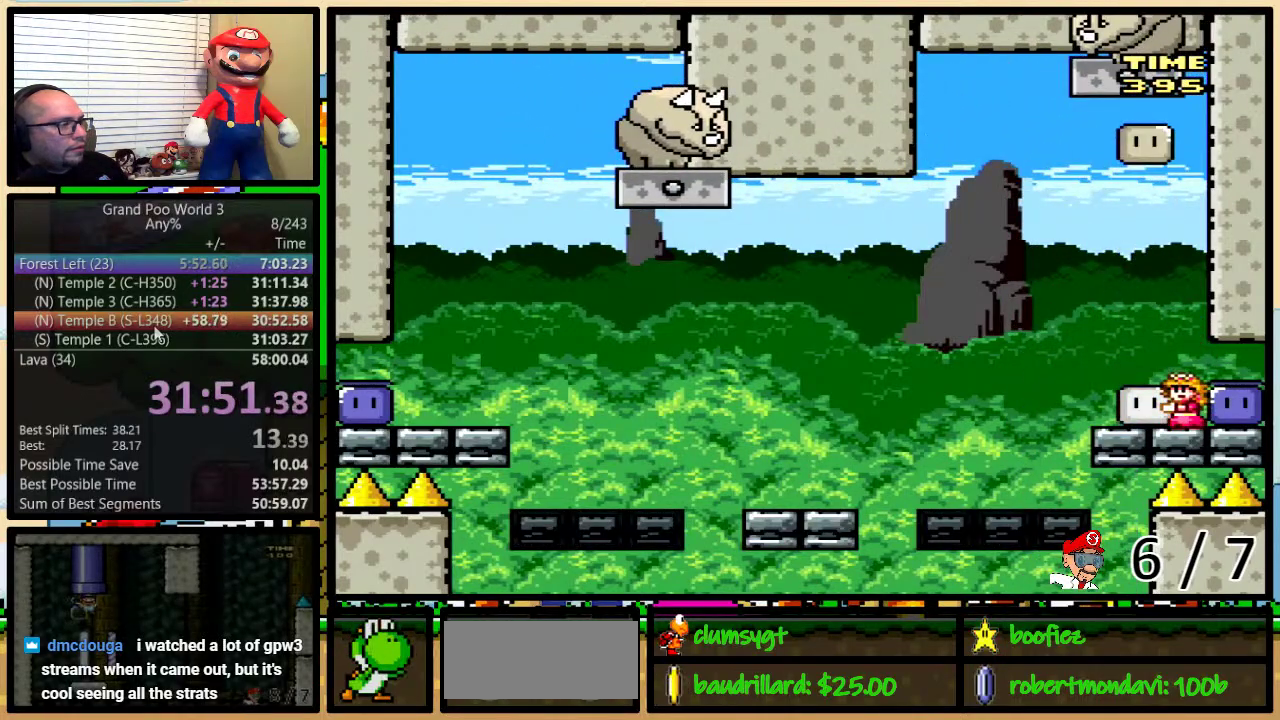
{"buttons": ["Y"], "events": []}
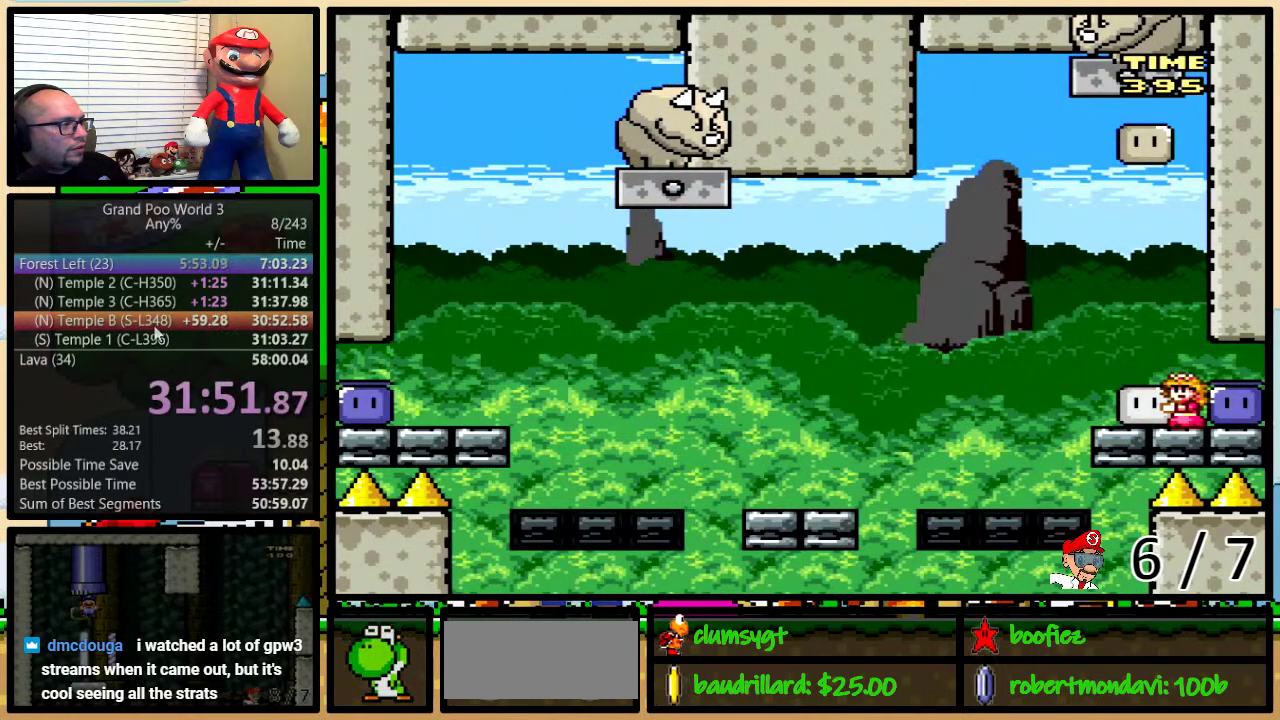
{"buttons": ["Y"], "events": []}
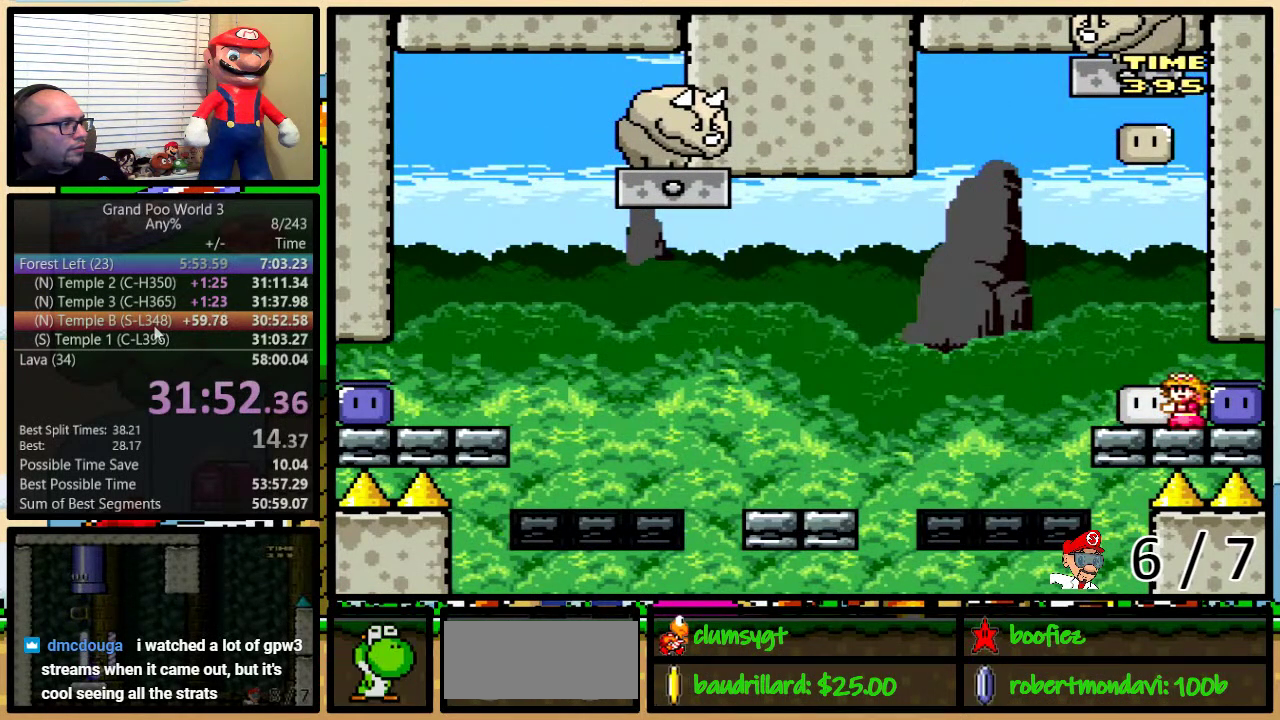
{"buttons": ["Y", "DPAD_UP"], "events": [[183, "START", "down"], [267, "START", "up"], [333, "DPAD_UP", "down"], [367, "Y", "up"], [450, "Y", "down"]]}
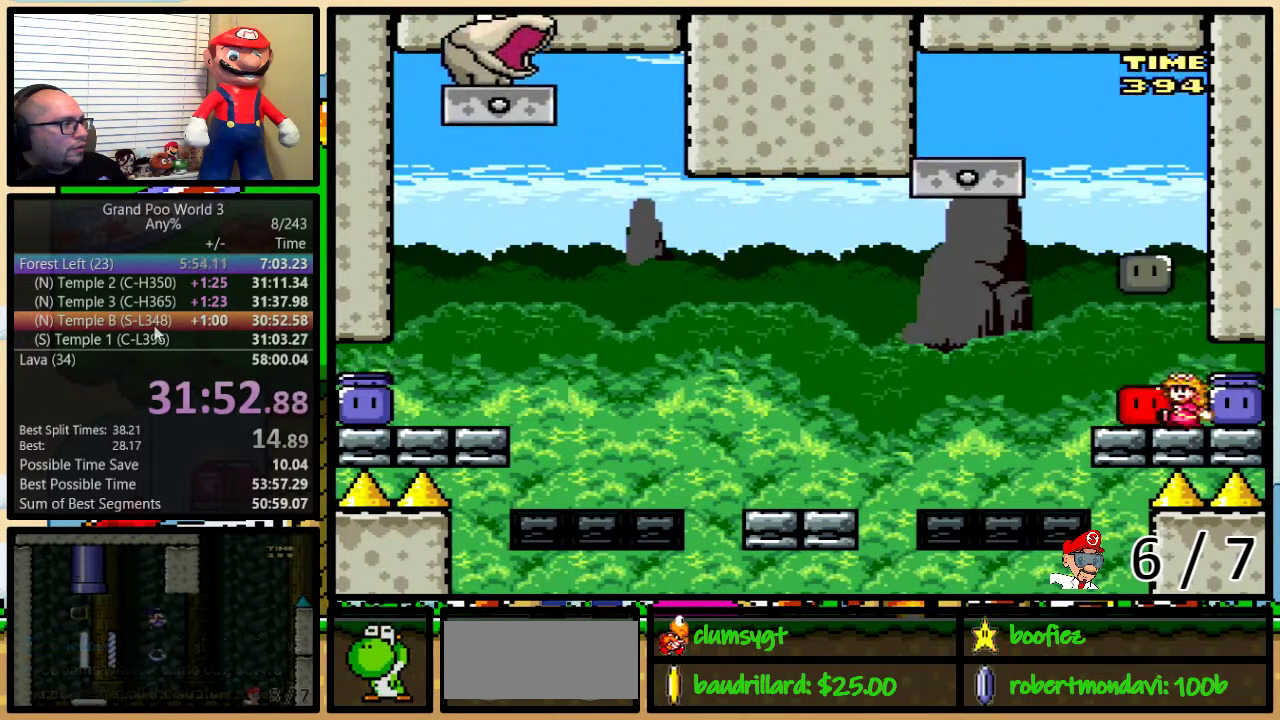
{"buttons": ["B", "Y", "DPAD_LEFT"], "events": [[34, "Y", "up"], [150, "DPAD_LEFT", "down"], [150, "DPAD_UP", "up"], [150, "Y", "down"], [200, "B", "down"], [351, "B", "up"], [417, "B", "down"]]}
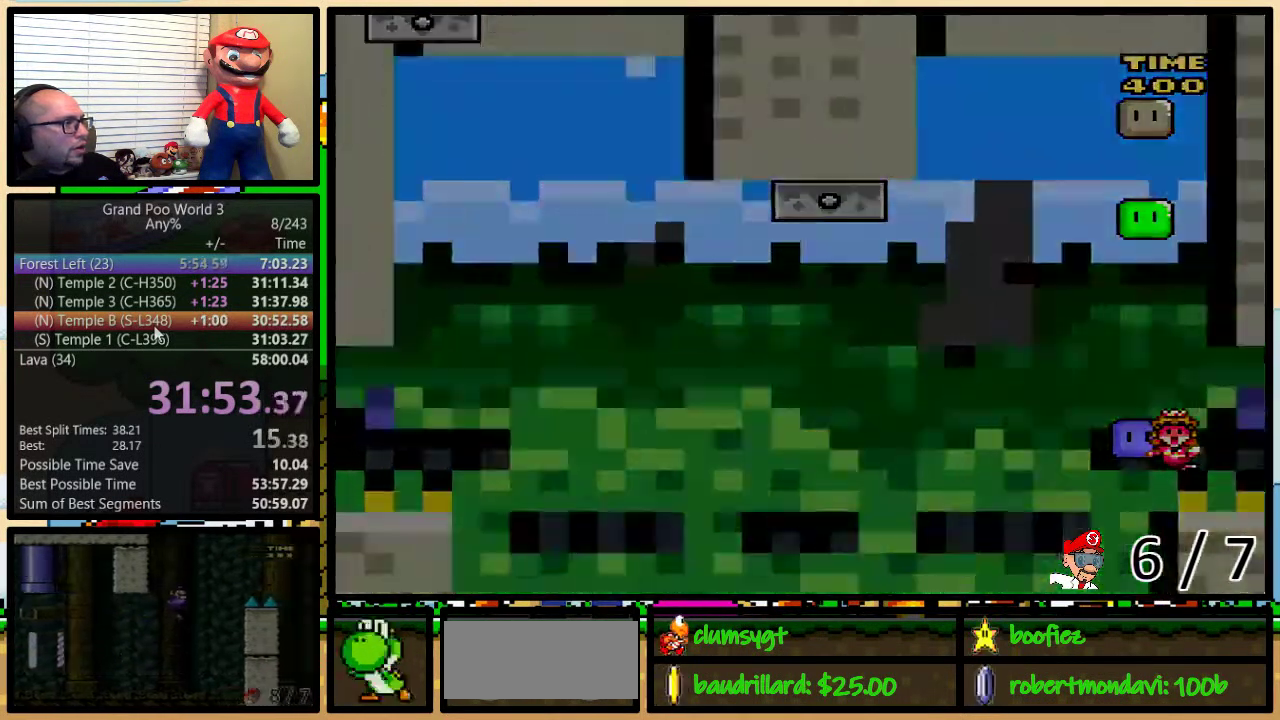
{"buttons": ["Y"], "events": [[100, "DPAD_LEFT", "up"], [200, "B", "up"]]}
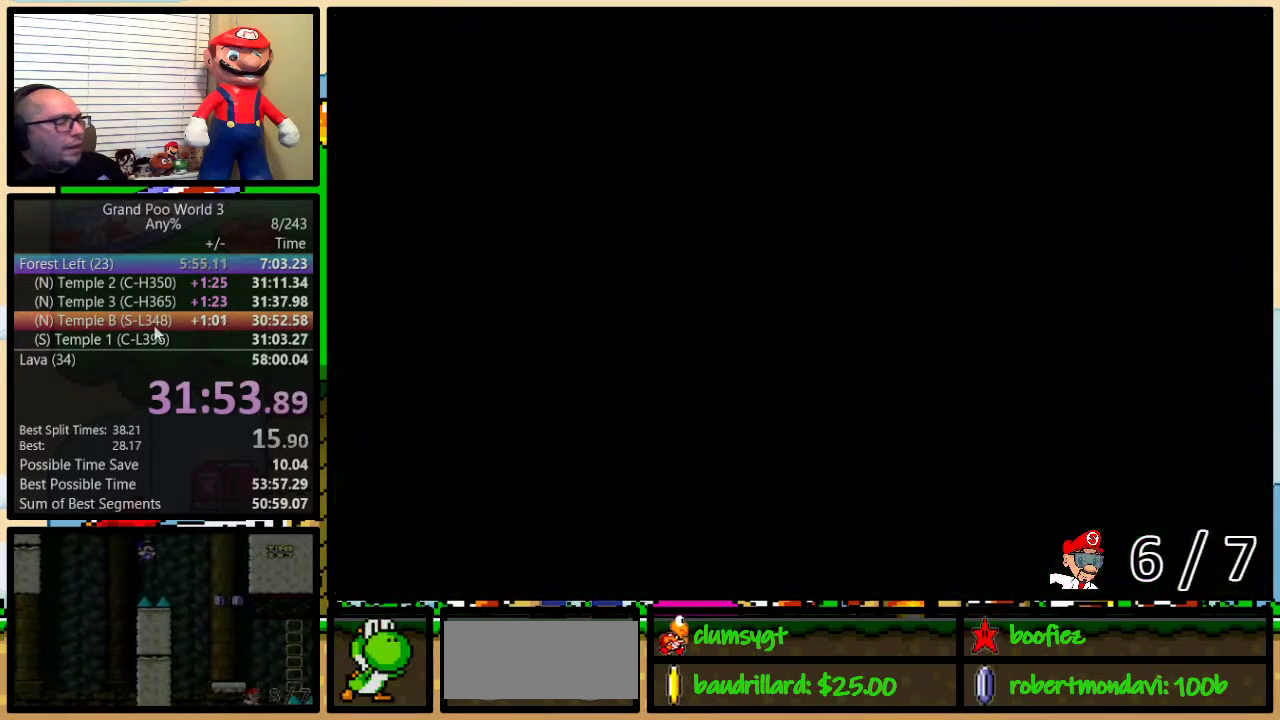
{"buttons": ["Y"], "events": []}
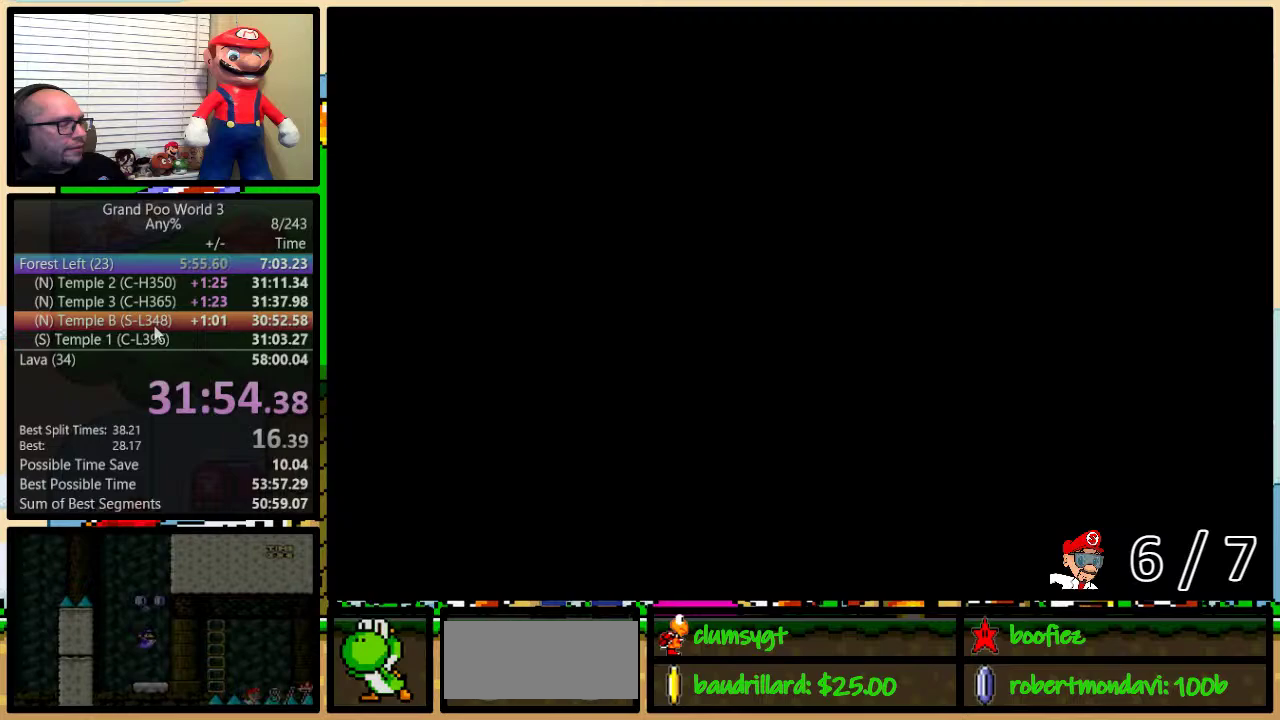
{"buttons": ["Y"], "events": []}
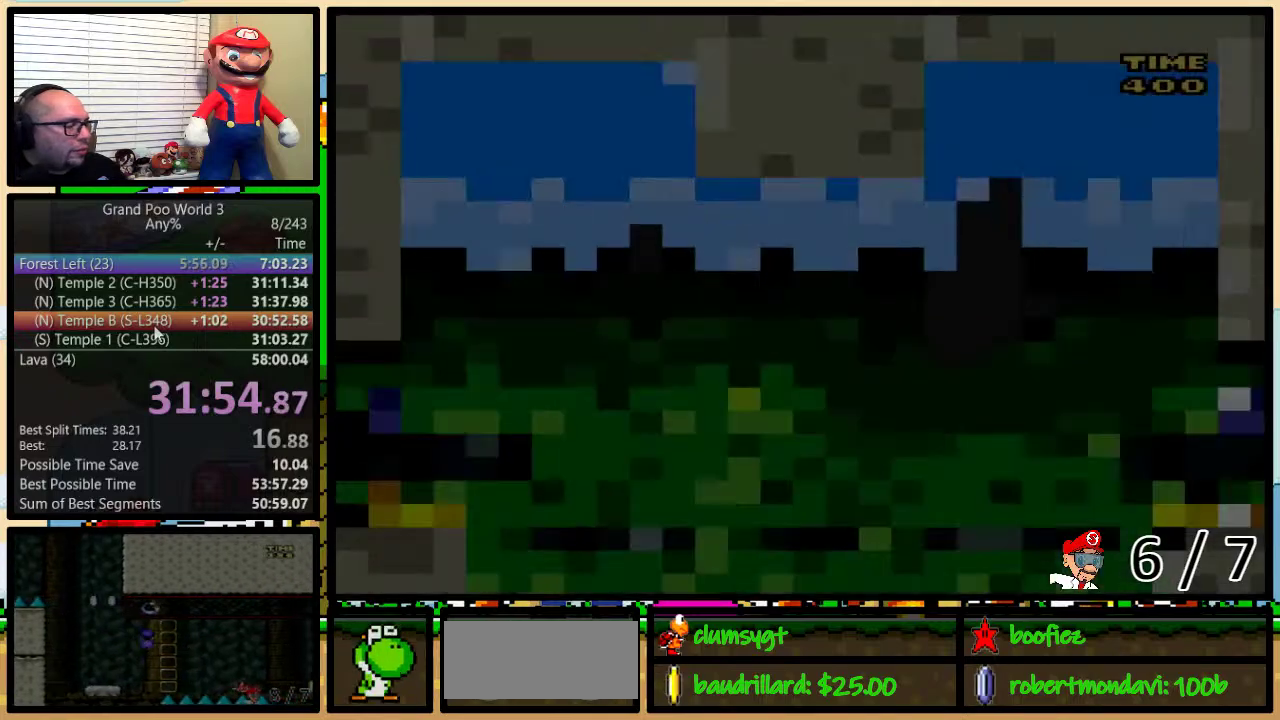
{"buttons": ["Y"], "events": []}
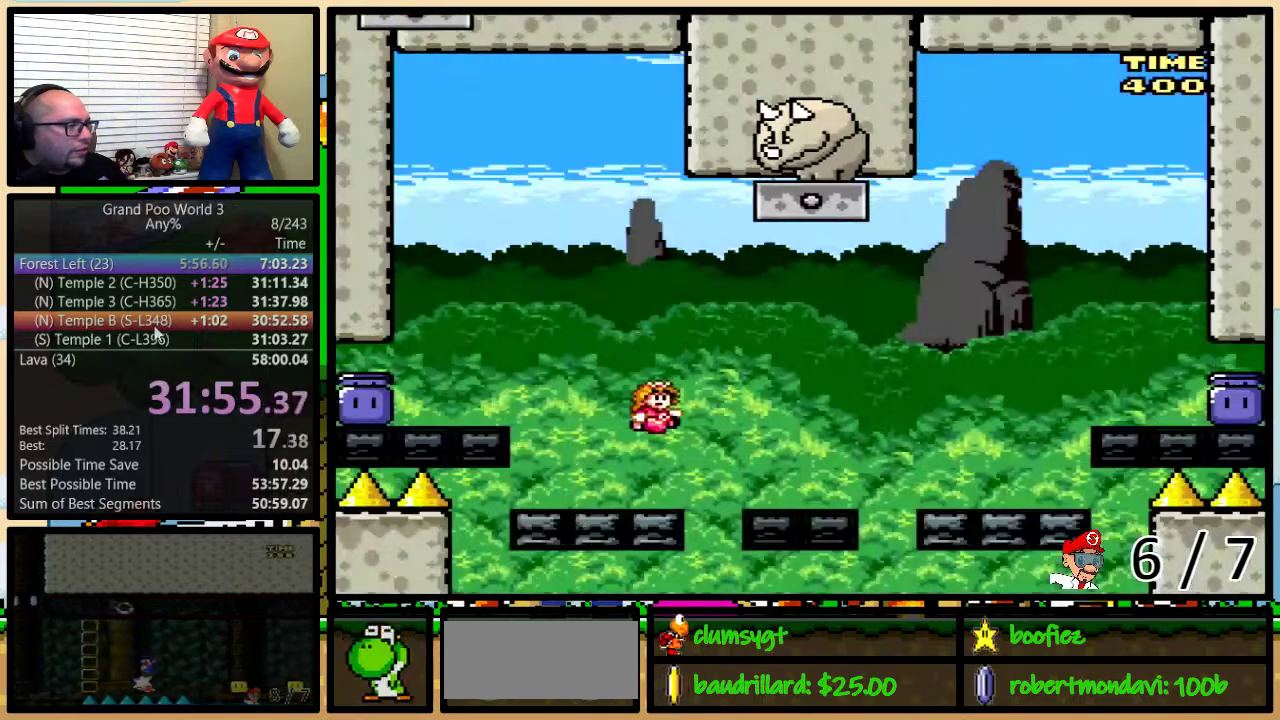
{"buttons": ["B", "Y", "DPAD_UP", "DPAD_RIGHT"], "events": [[33, "DPAD_RIGHT", "down"], [33, "DPAD_UP", "down"], [167, "B", "down"], [283, "B", "up"], [367, "B", "down"]]}
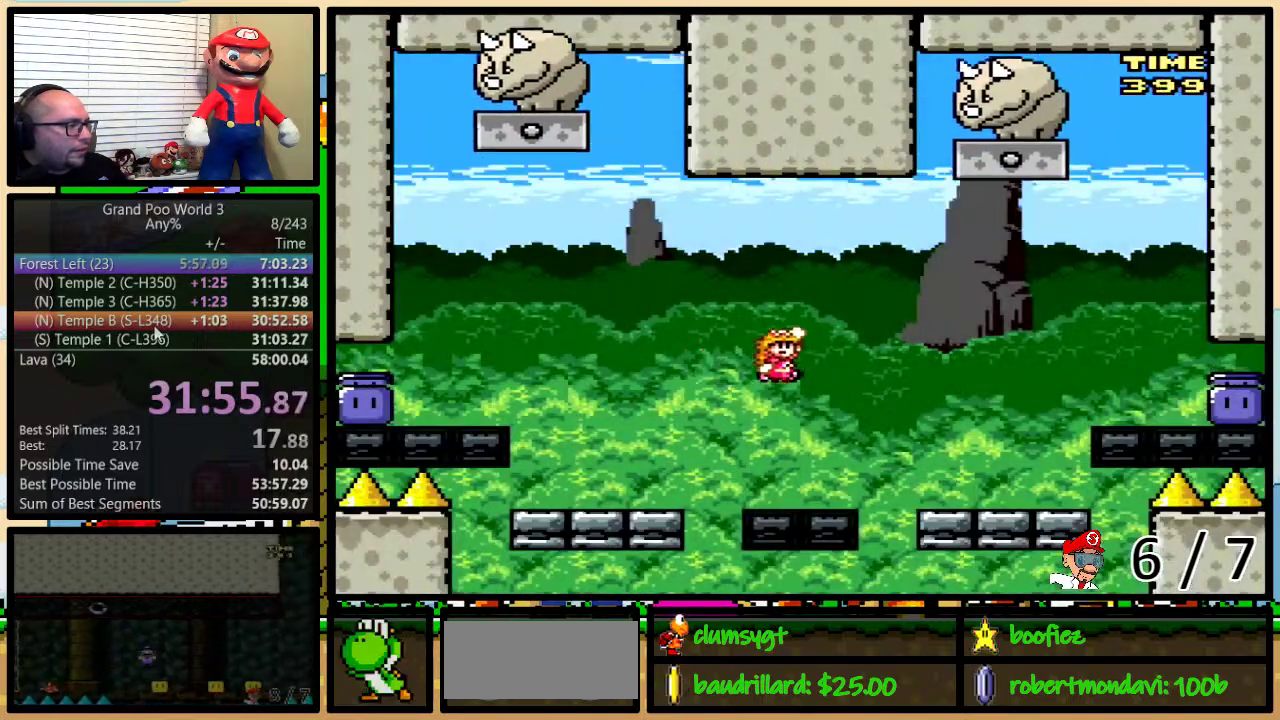
{"buttons": ["Y"], "events": [[84, "B", "up"], [351, "DPAD_RIGHT", "up"], [351, "DPAD_UP", "up"], [367, "B", "down"], [501, "B", "up"]]}
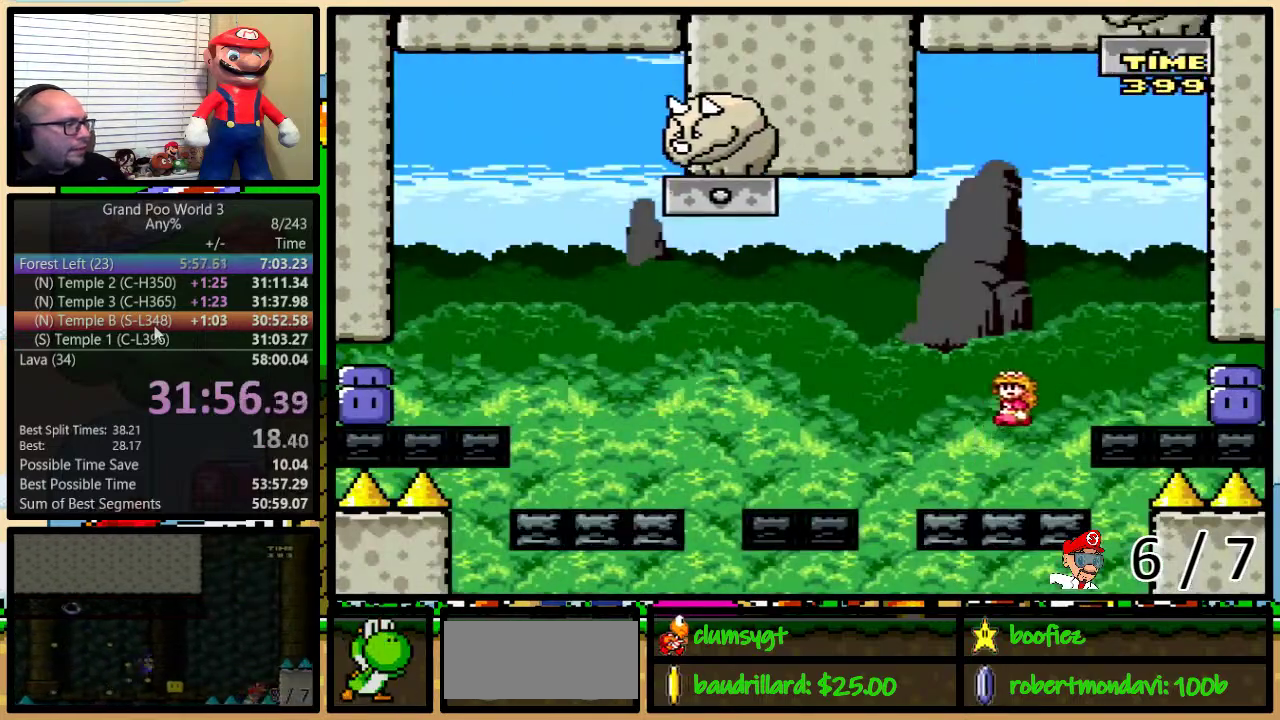
{"buttons": ["Y", "DPAD_UP"], "events": [[83, "B", "down"], [183, "B", "up"], [400, "DPAD_UP", "down"], [400, "Y", "up"], [467, "Y", "down"]]}
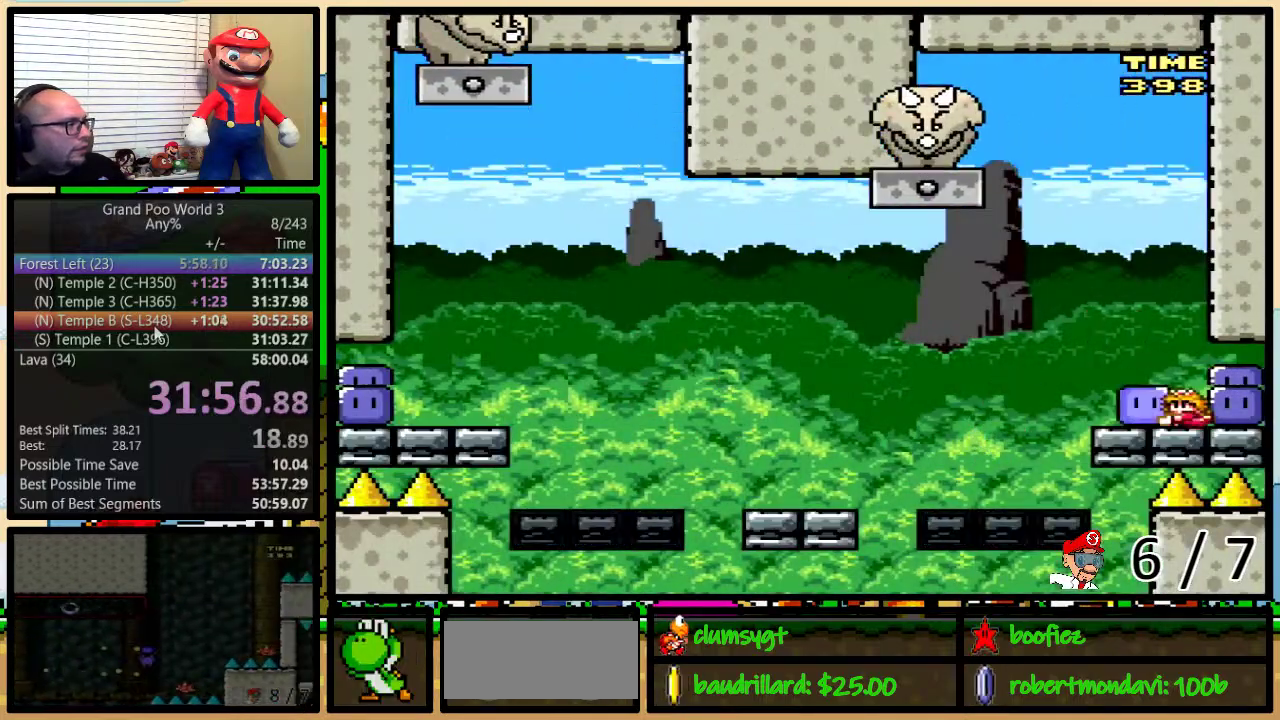
{"buttons": ["B", "Y", "DPAD_LEFT"], "events": [[17, "Y", "up"], [134, "Y", "down"], [167, "DPAD_LEFT", "down"], [234, "B", "down"], [267, "DPAD_UP", "up"], [301, "B", "up"], [417, "B", "down"]]}
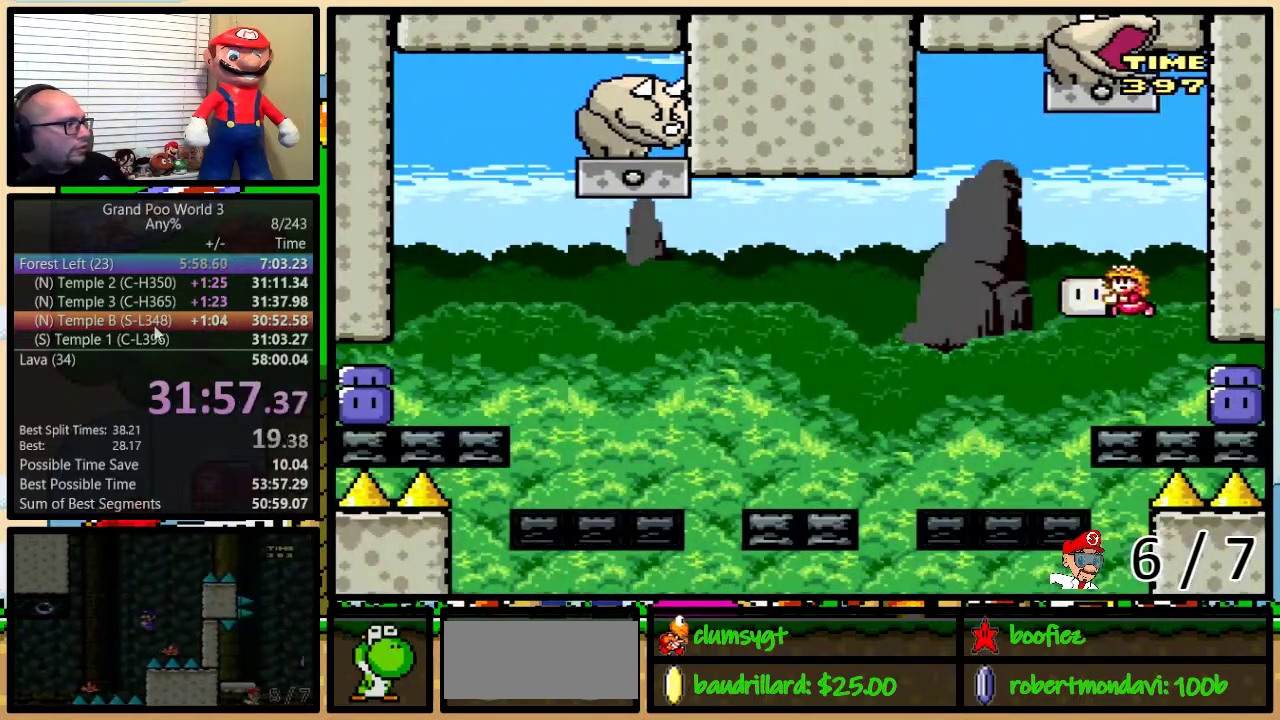
{"buttons": ["DPAD_UP", "DPAD_RIGHT"], "events": [[50, "B", "up"], [200, "DPAD_LEFT", "up"], [200, "DPAD_UP", "down"], [233, "DPAD_RIGHT", "down"], [450, "Y", "up"]]}
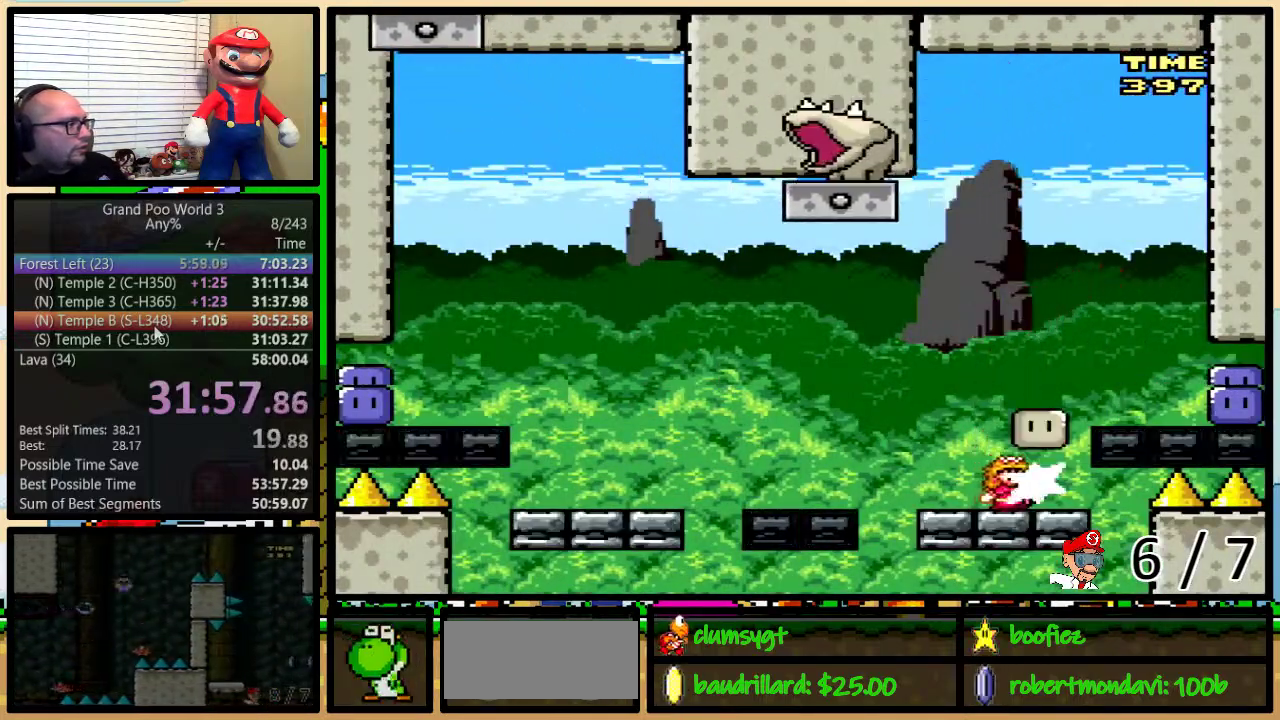
{"buttons": ["B", "Y"], "events": [[17, "Y", "down"], [100, "B", "down"], [200, "DPAD_RIGHT", "up"], [200, "DPAD_UP", "up"], [234, "B", "up"], [284, "B", "down"]]}
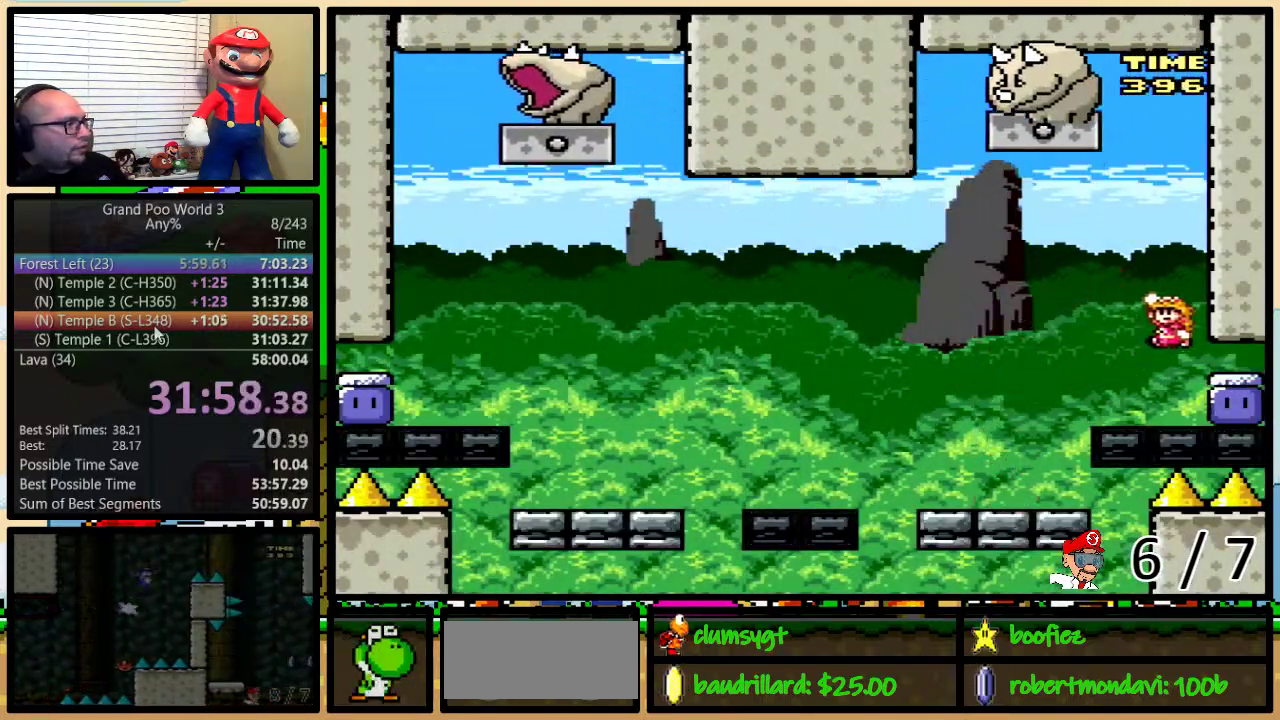
{"buttons": ["Y", "DPAD_UP"], "events": [[50, "B", "up"], [133, "Y", "up"], [200, "DPAD_UP", "down"], [283, "Y", "down"], [333, "Y", "up"], [400, "Y", "down"], [450, "Y", "up"], [500, "Y", "down"]]}
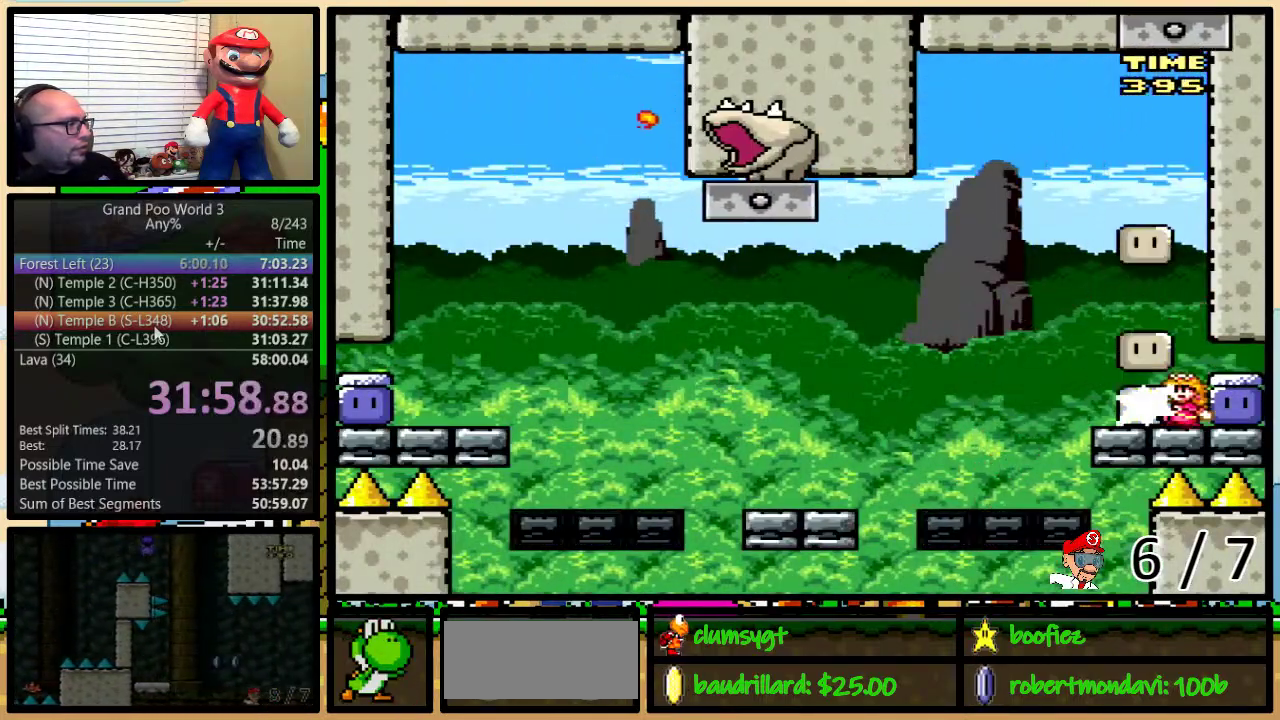
{"buttons": ["Y"], "events": [[134, "DPAD_UP", "up"], [351, "START", "down"], [484, "START", "up"]]}
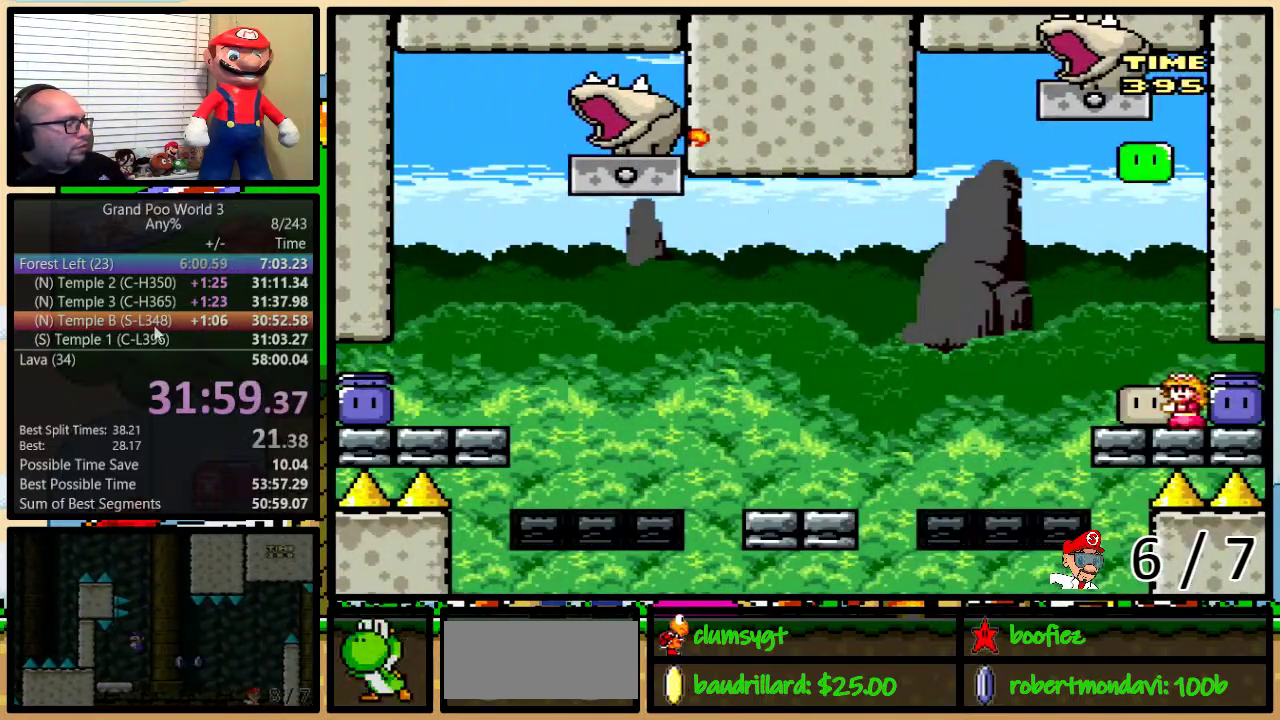
{"buttons": ["Y"], "events": []}
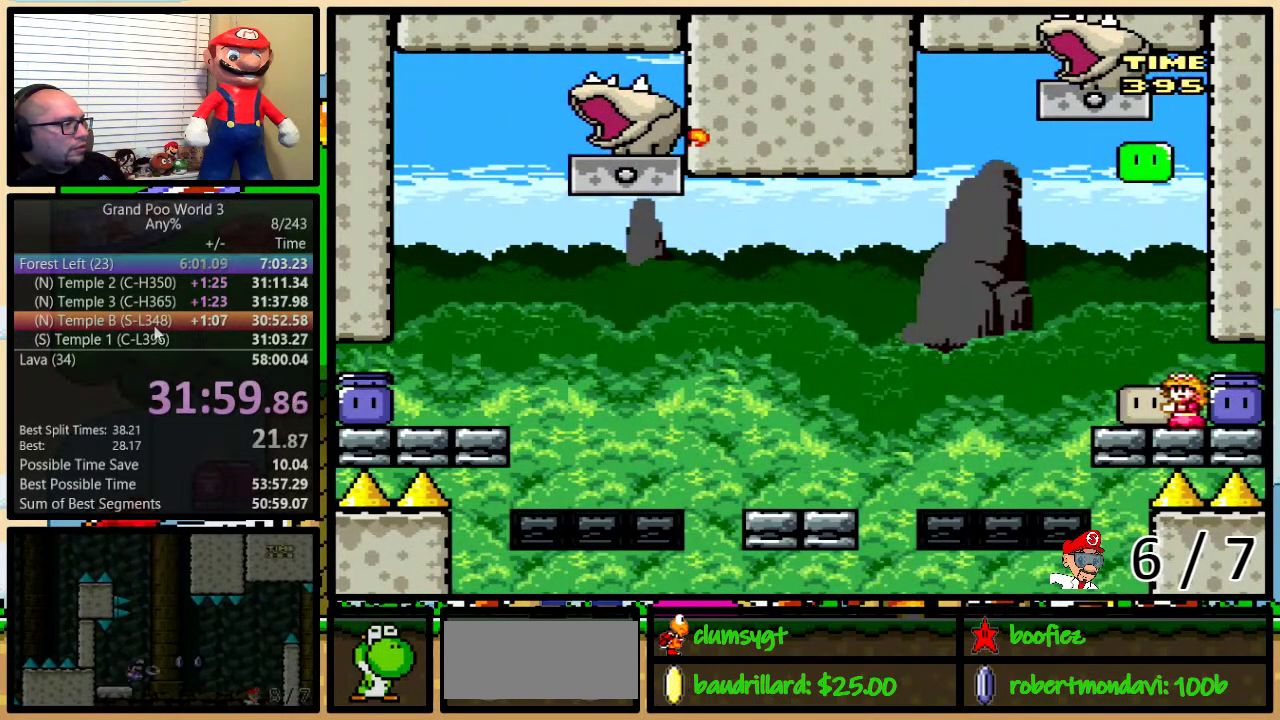
{"buttons": ["Y"], "events": []}
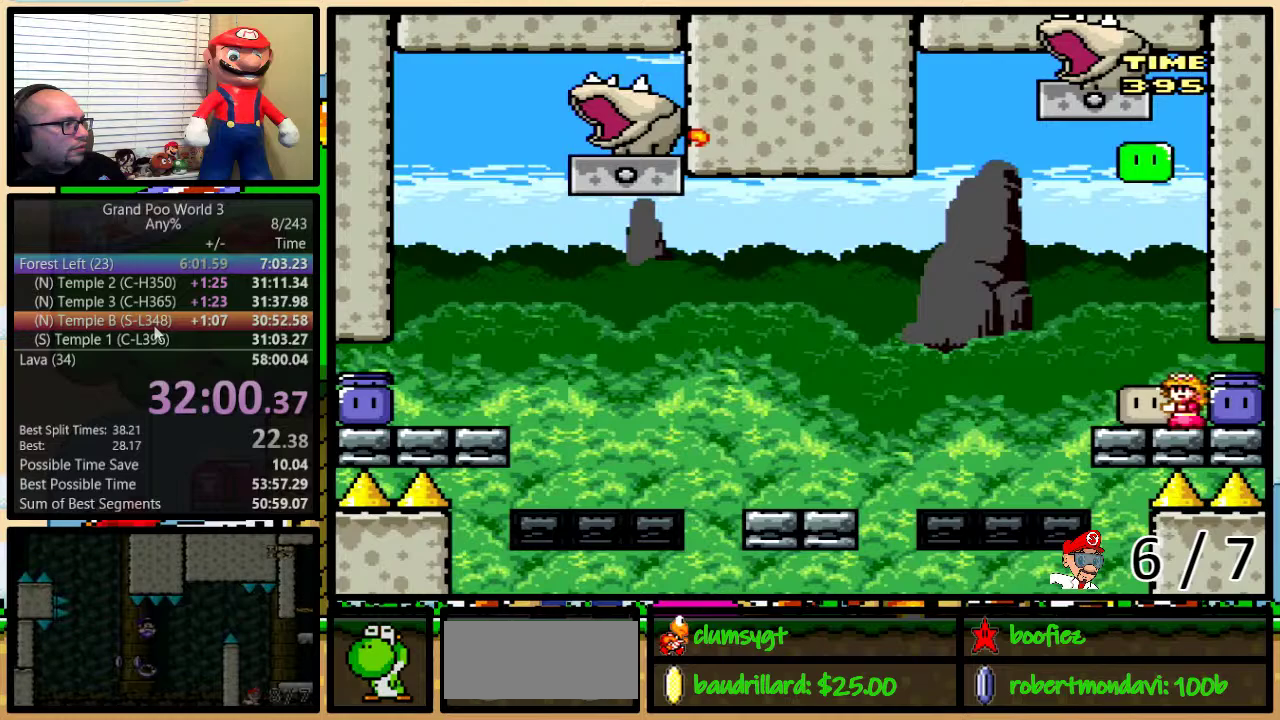
{"buttons": ["Y"], "events": []}
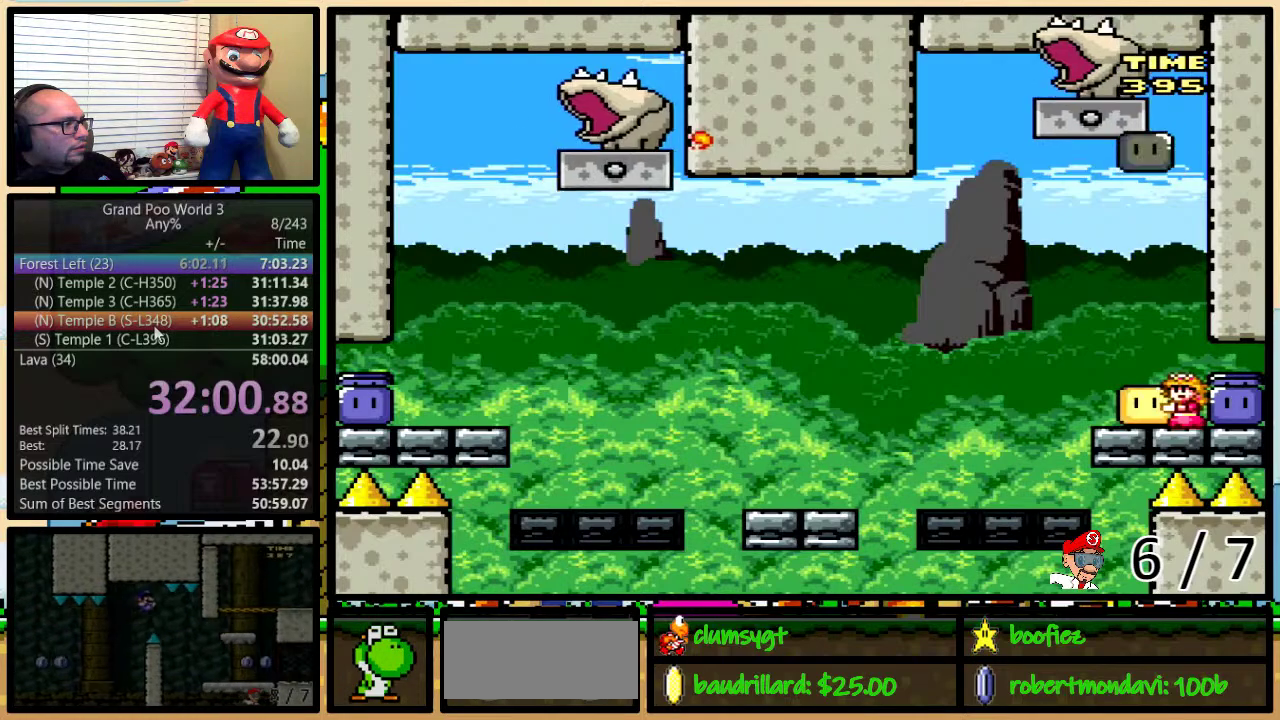
{"buttons": ["Y", "DPAD_UP", "DPAD_LEFT"], "events": [[200, "DPAD_UP", "down"], [200, "Y", "up"], [267, "Y", "down"], [367, "Y", "up"], [484, "DPAD_LEFT", "down"], [484, "Y", "down"]]}
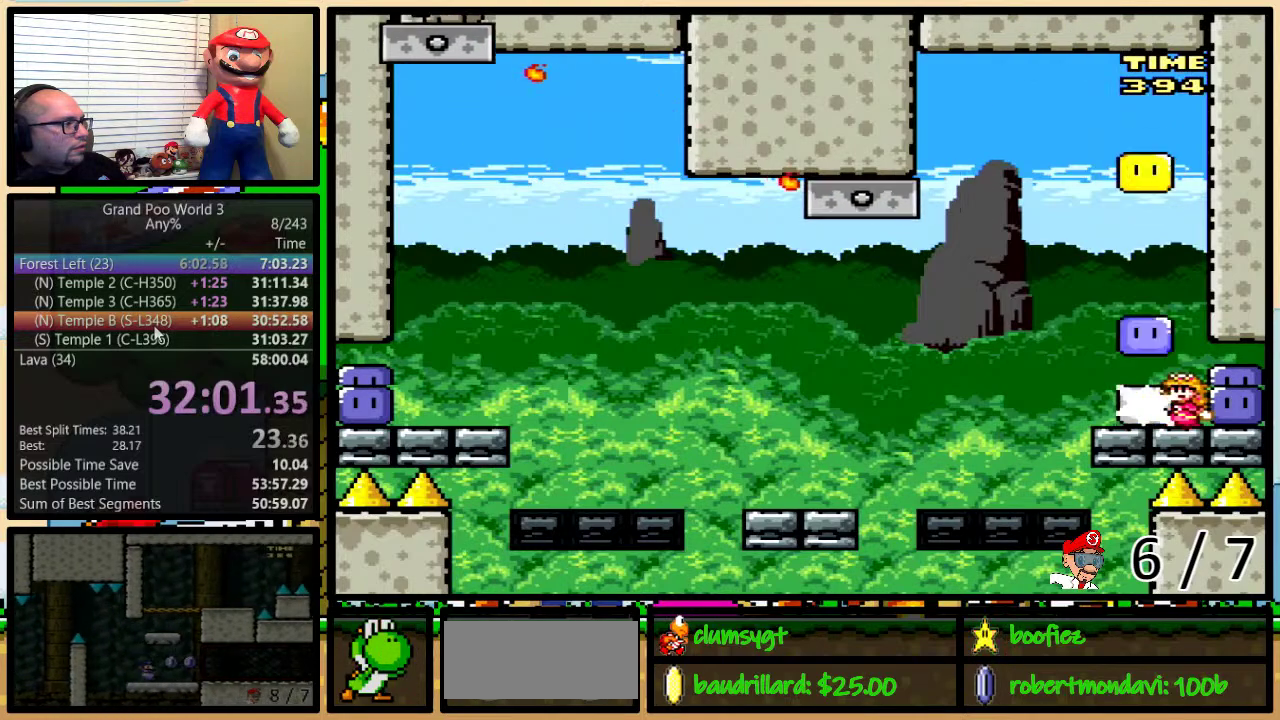
{"buttons": ["B", "Y", "DPAD_LEFT"], "events": [[50, "B", "down"], [83, "DPAD_UP", "up"], [217, "B", "up"], [317, "B", "down"]]}